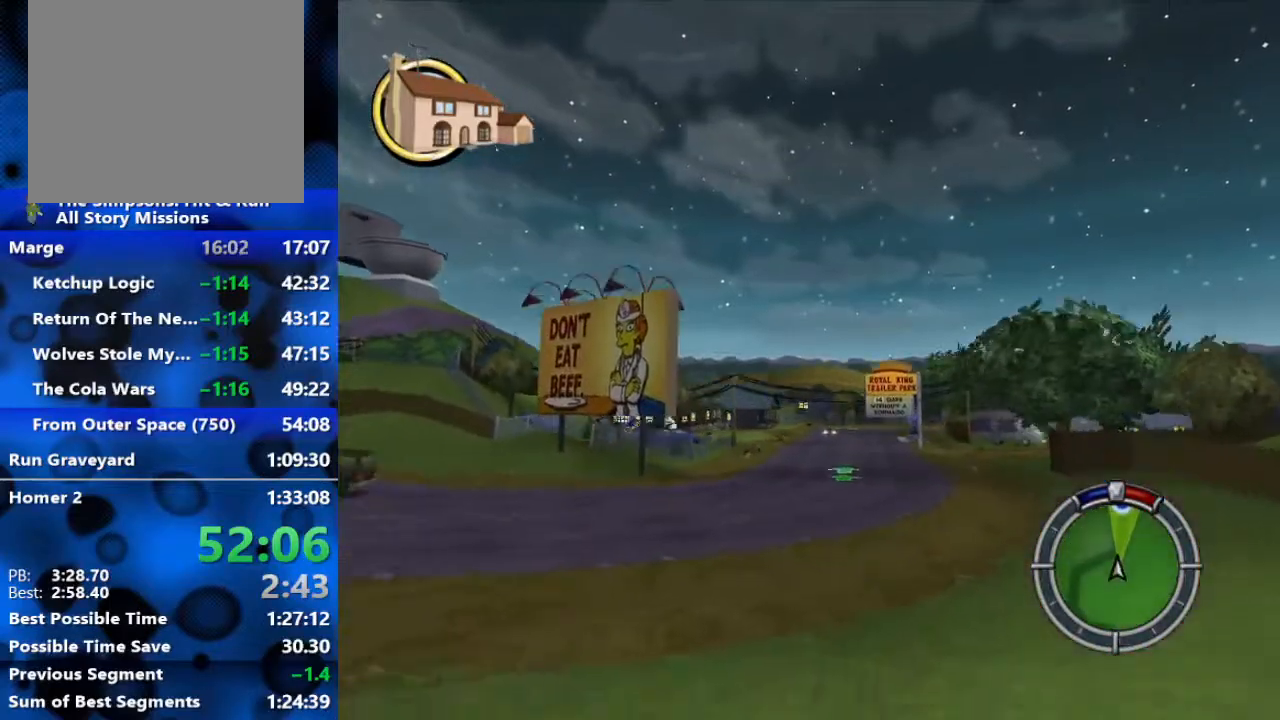
Gameplay with a controller (Xbox layout); each line is a JSON object with the inputs held at the frame after it. "events" lists button and stick changes between this image and that frame as [ms after this image, input, new state], when the widget could be followed in between.
{"buttons": ["R2"], "left_stick": "right", "right_stick": "center", "events": [[333, "left_stick", "right"]]}
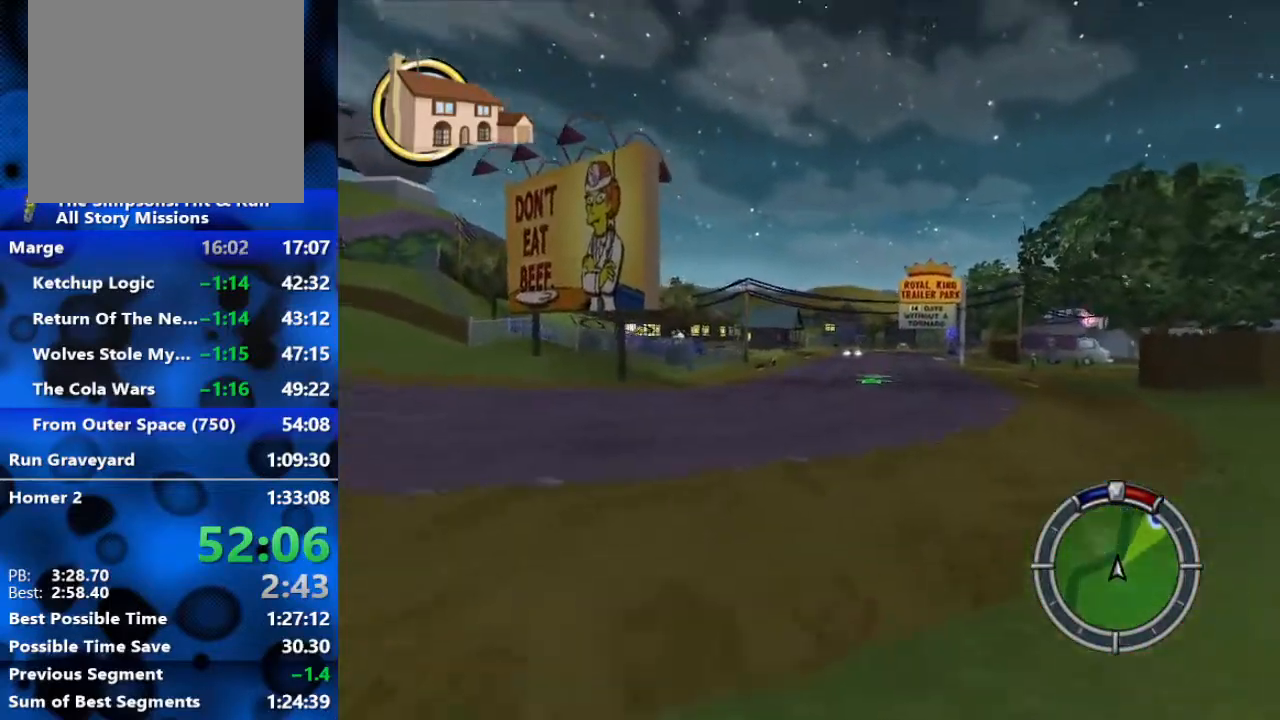
{"buttons": ["R2"], "left_stick": "right", "right_stick": "center", "events": [[133, "left_stick", "center"], [417, "left_stick", "right"]]}
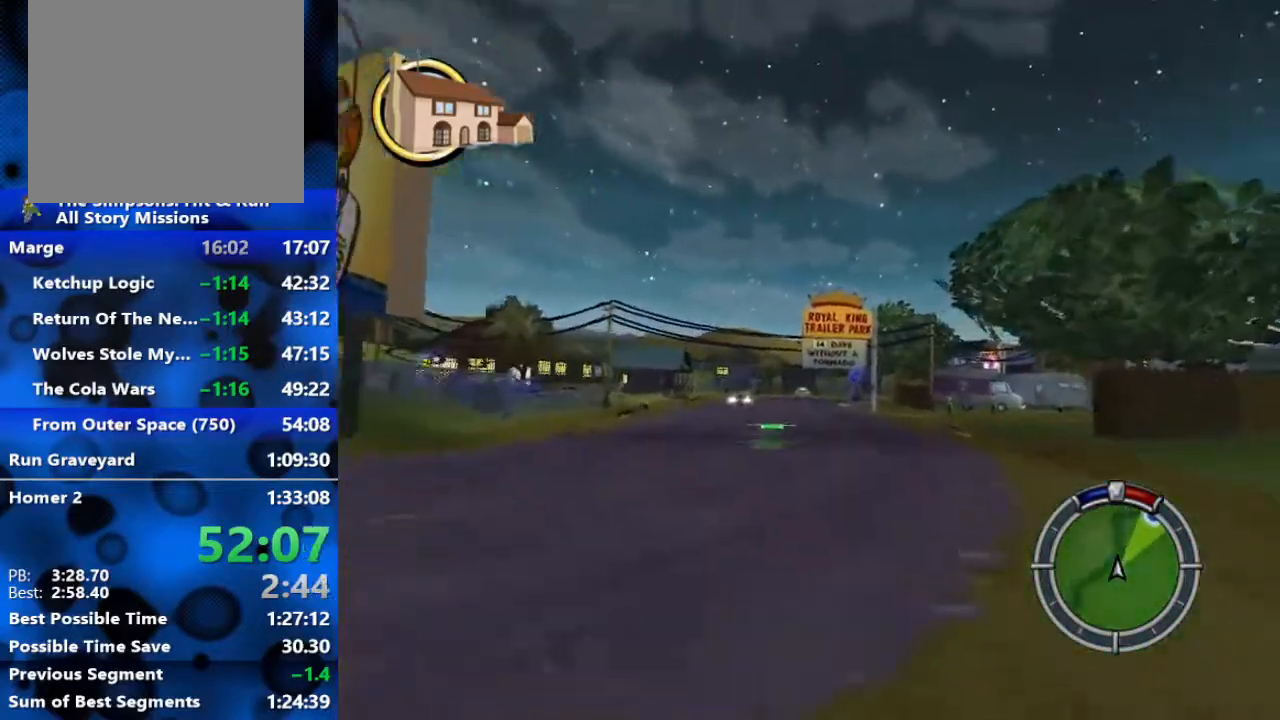
{"buttons": ["R2"], "left_stick": "right", "right_stick": "down", "events": [[283, "left_stick", "center"], [350, "left_stick", "right"], [417, "right_stick", "down"]]}
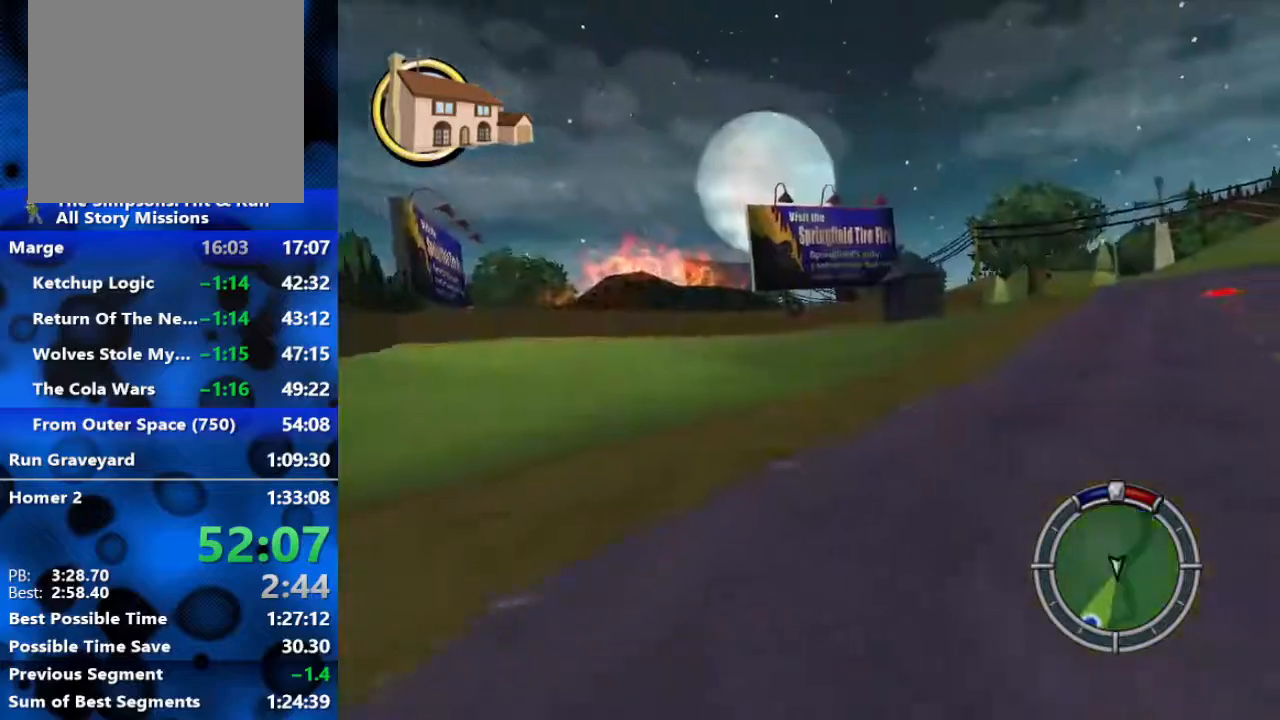
{"buttons": ["R2"], "left_stick": "right", "right_stick": "center", "events": [[100, "right_stick", "center"]]}
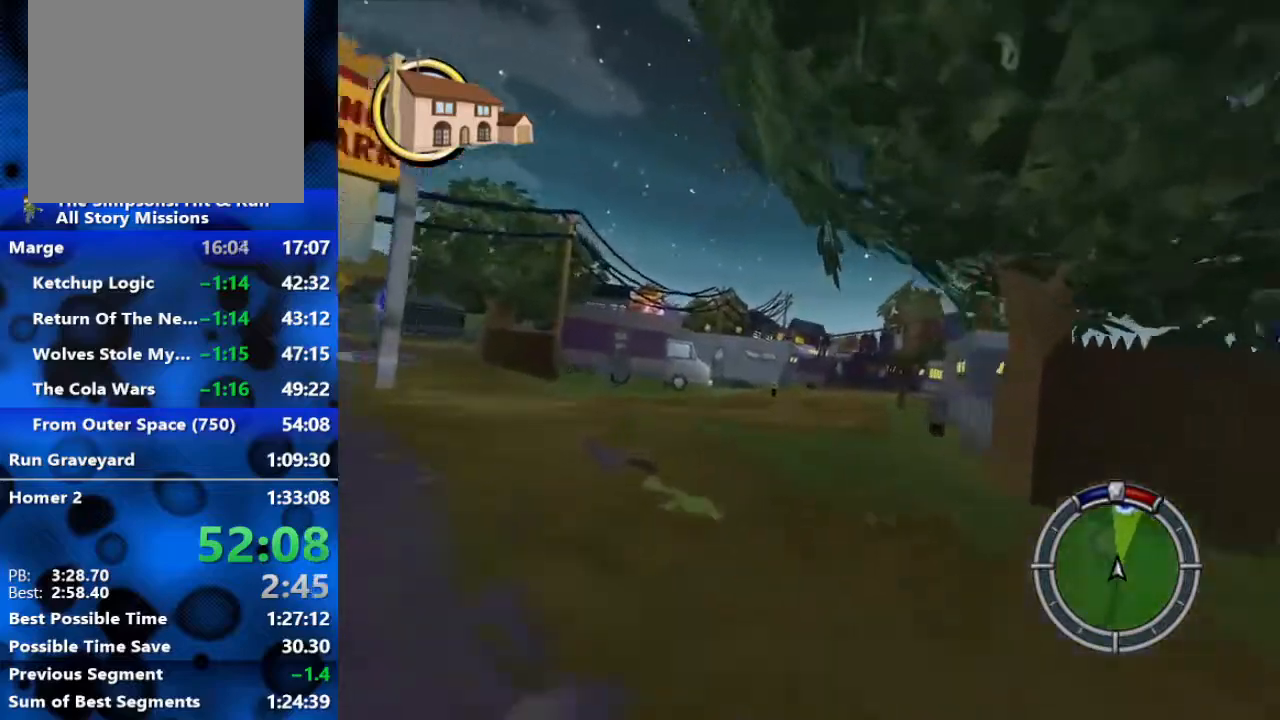
{"buttons": [], "left_stick": "right", "right_stick": "center", "events": [[433, "R2", "up"]]}
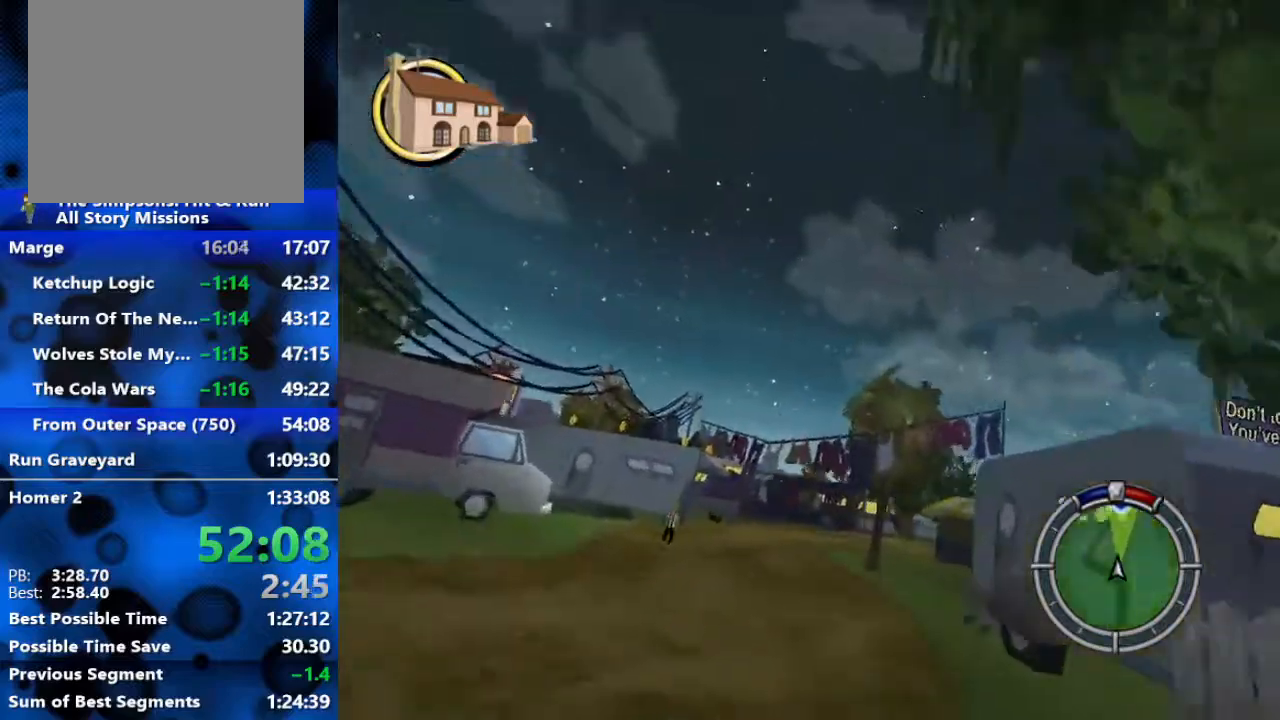
{"buttons": ["R2"], "left_stick": "right", "right_stick": "center", "events": [[50, "R2", "down"], [217, "R2", "up"], [317, "R2", "down"]]}
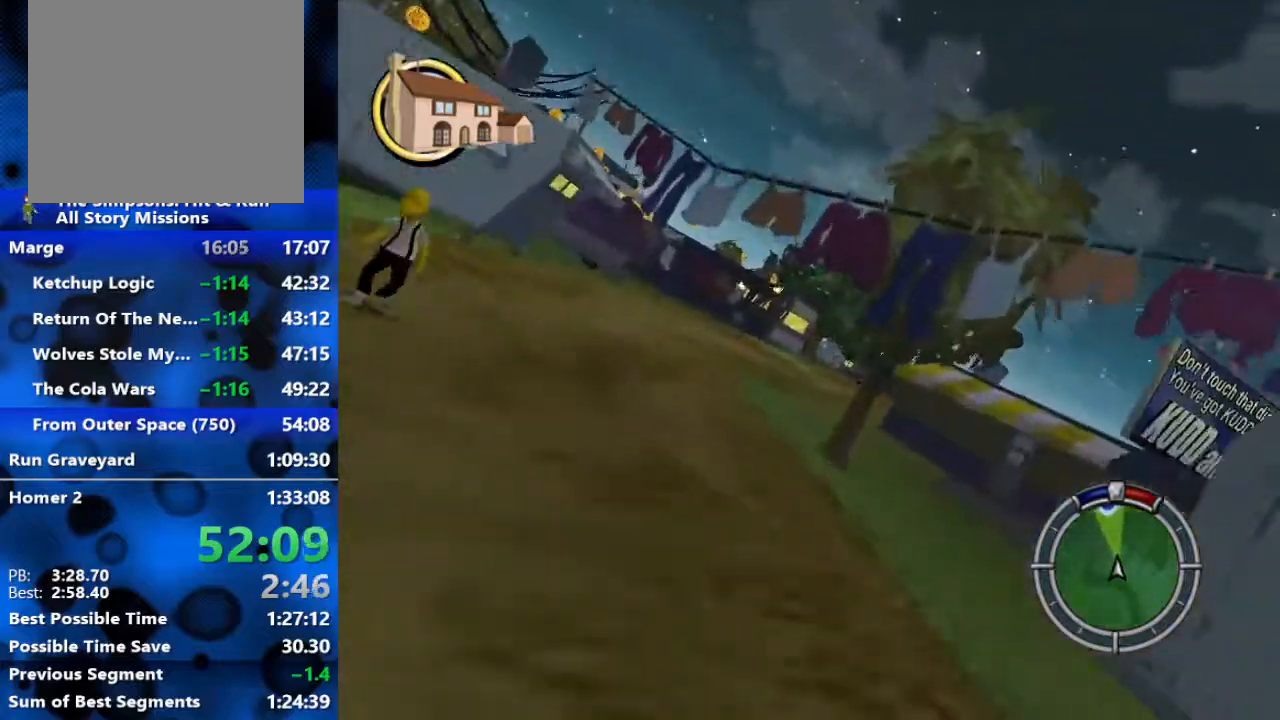
{"buttons": ["R2"], "left_stick": "left", "right_stick": "down", "events": [[217, "left_stick", "center"], [367, "left_stick", "left"], [383, "right_stick", "down"]]}
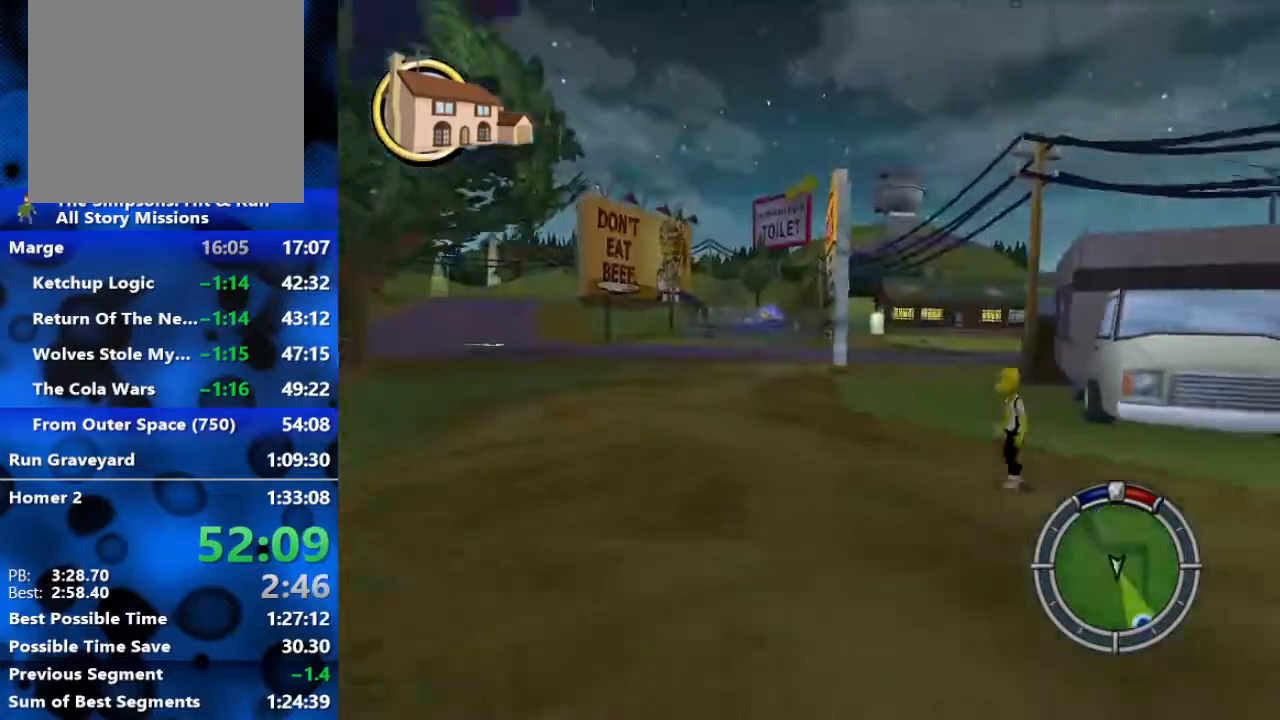
{"buttons": ["R2"], "left_stick": "center", "right_stick": "center", "events": [[100, "right_stick", "center"], [300, "left_stick", "center"]]}
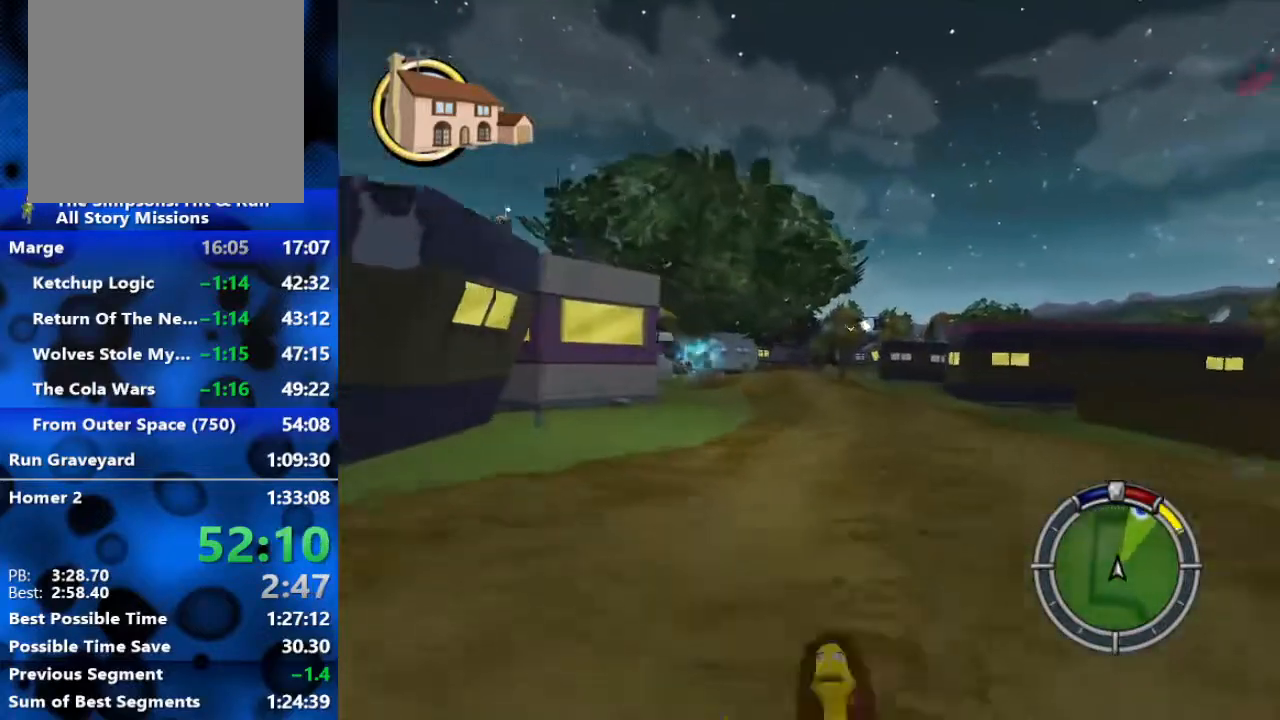
{"buttons": ["R2"], "left_stick": "center", "right_stick": "center", "events": []}
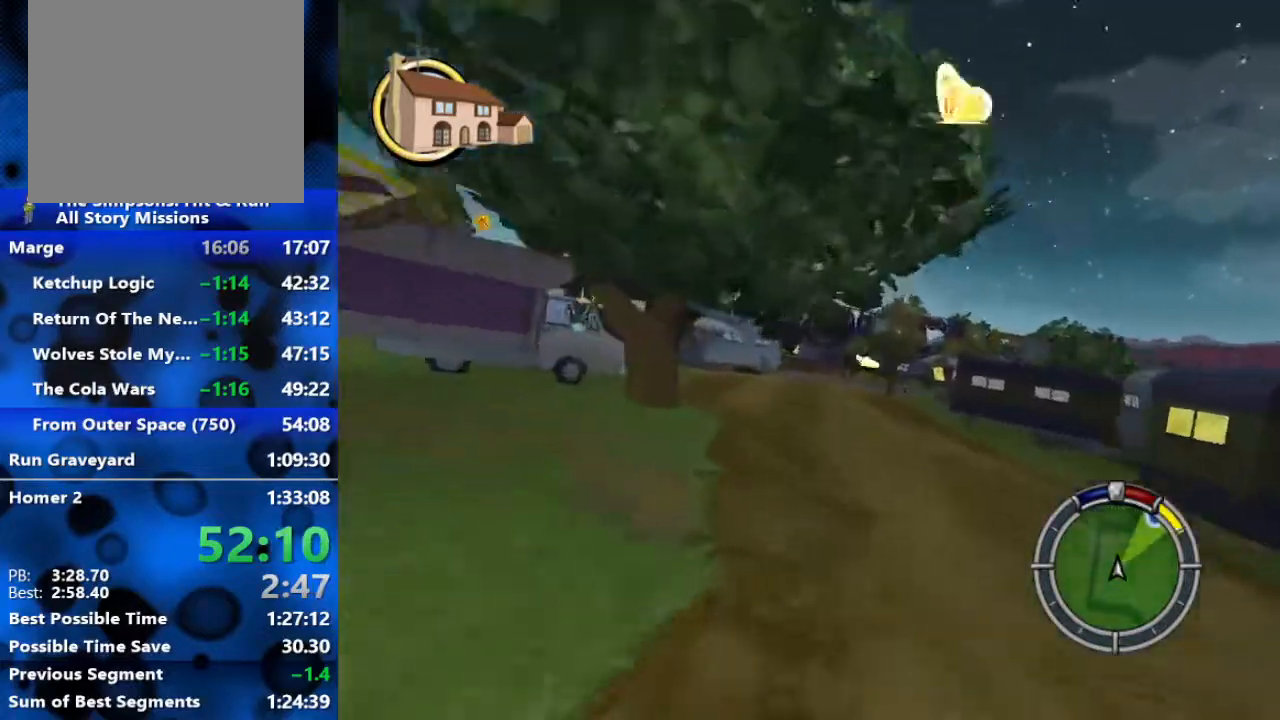
{"buttons": ["R2"], "left_stick": "right", "right_stick": "center", "events": [[83, "left_stick", "right"], [100, "right_stick", "down"], [267, "right_stick", "center"]]}
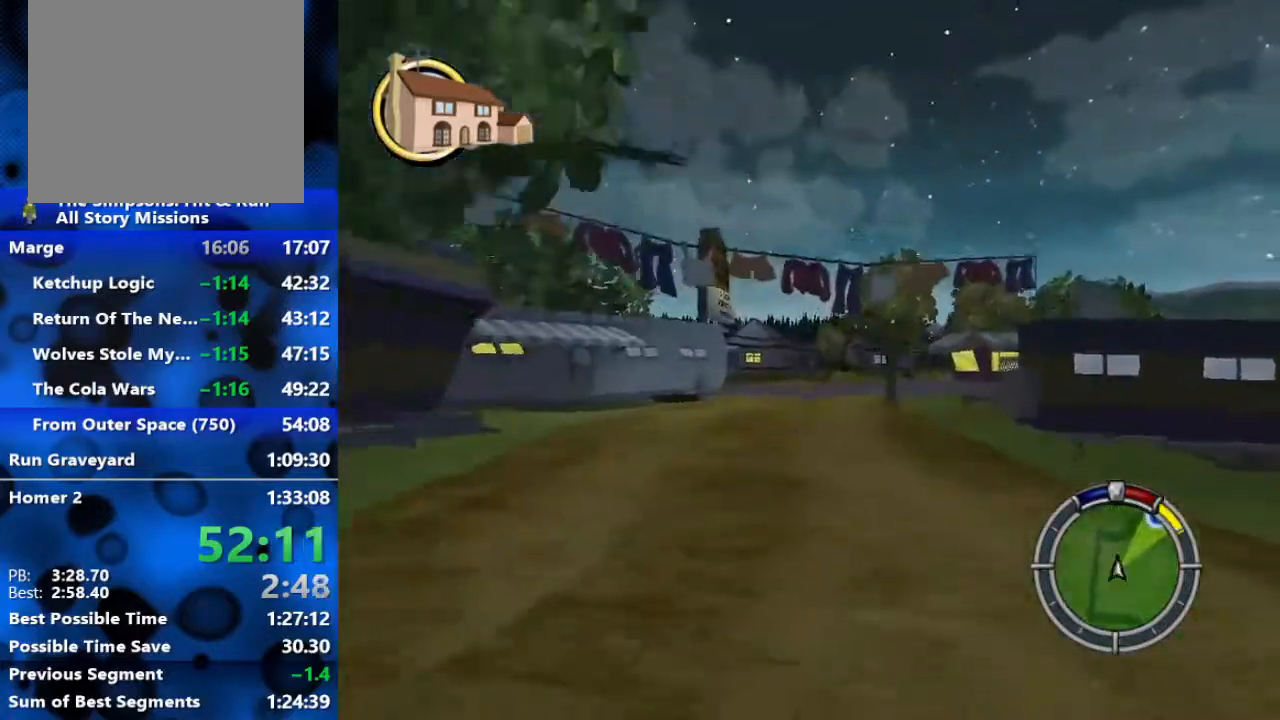
{"buttons": ["R2"], "left_stick": "right", "right_stick": "center", "events": [[200, "left_stick", "center"], [467, "left_stick", "right"]]}
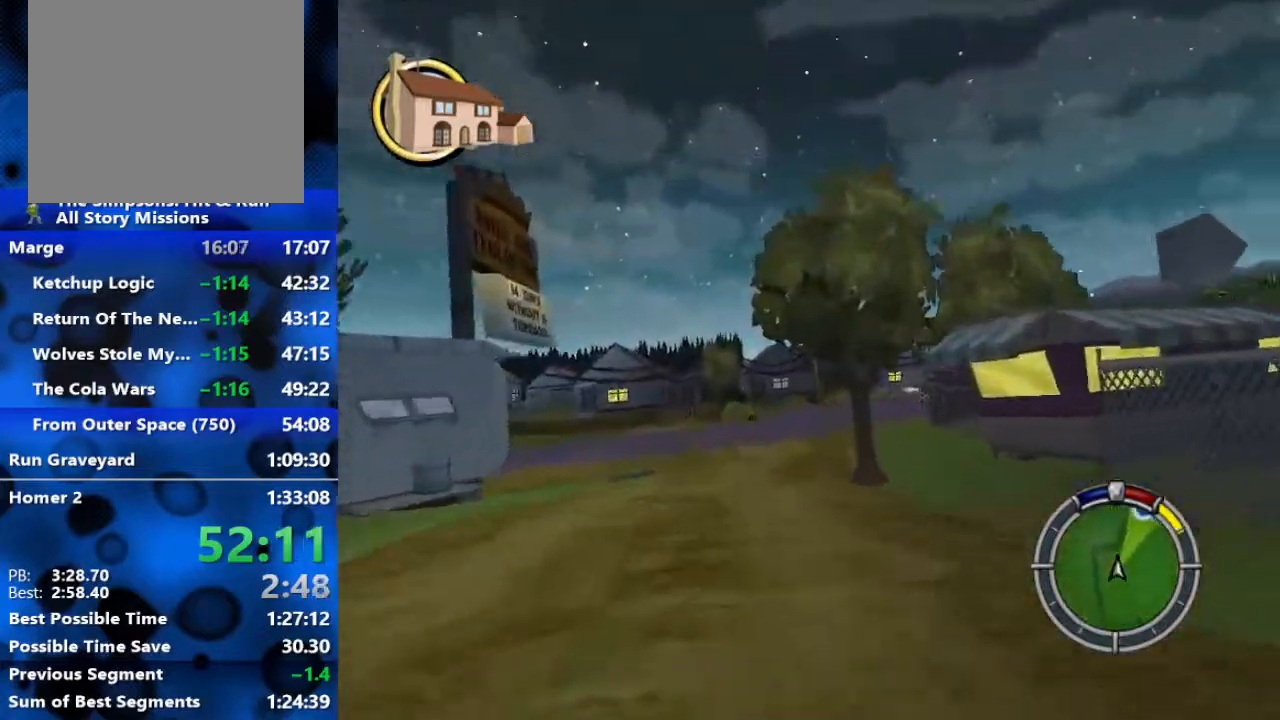
{"buttons": ["R2"], "left_stick": "right", "right_stick": "center", "events": [[167, "left_stick", "center"], [467, "left_stick", "right"]]}
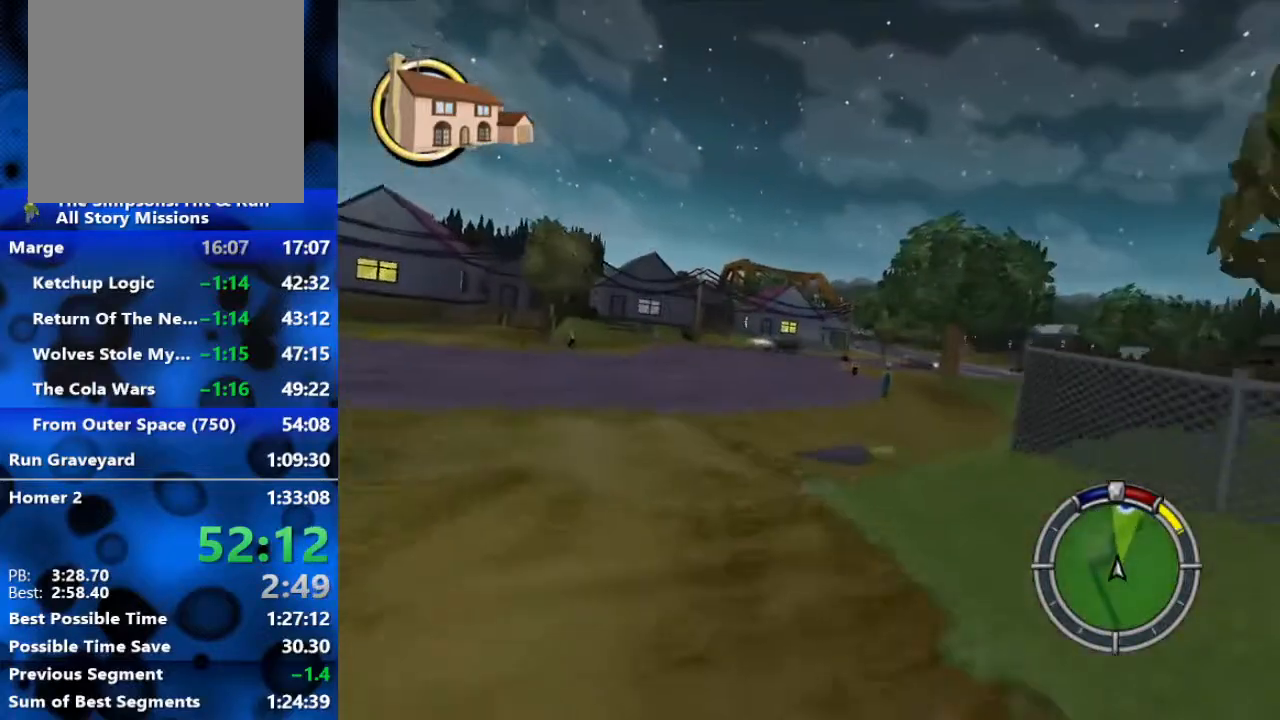
{"buttons": ["R2"], "left_stick": "center", "right_stick": "center", "events": [[150, "left_stick", "center"]]}
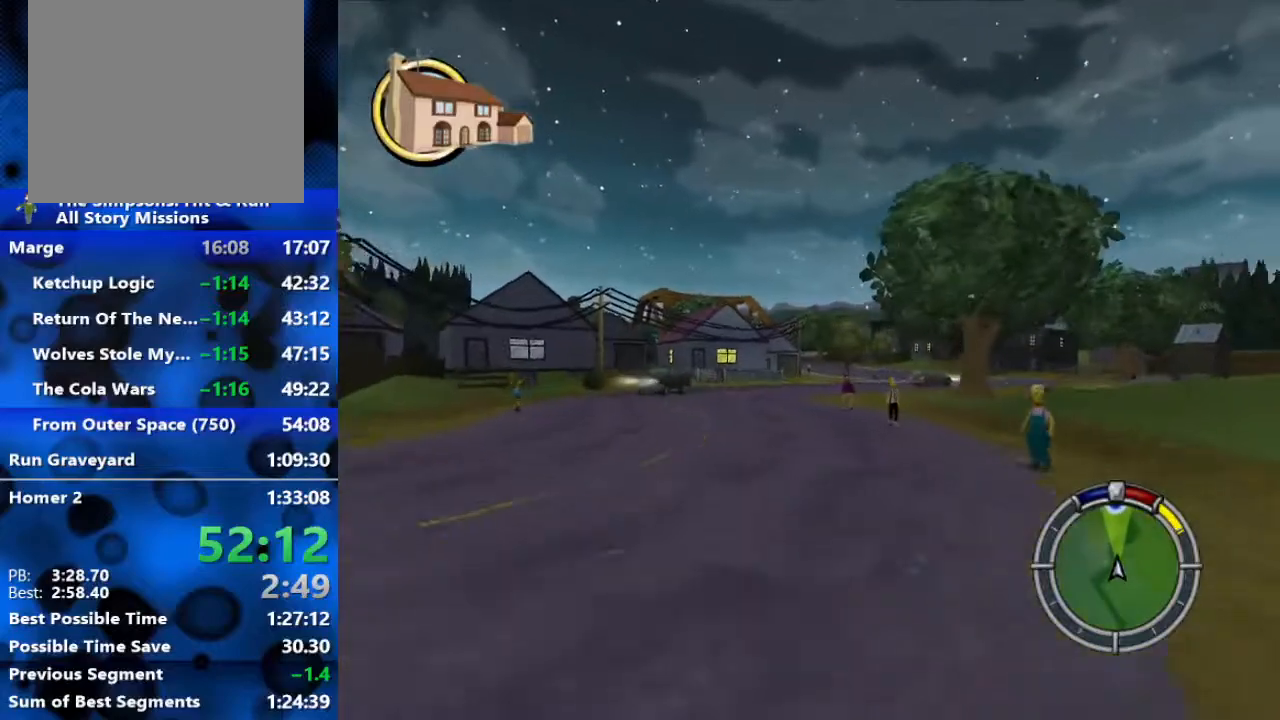
{"buttons": ["R2"], "left_stick": "center", "right_stick": "center", "events": [[17, "left_stick", "right"], [233, "left_stick", "center"]]}
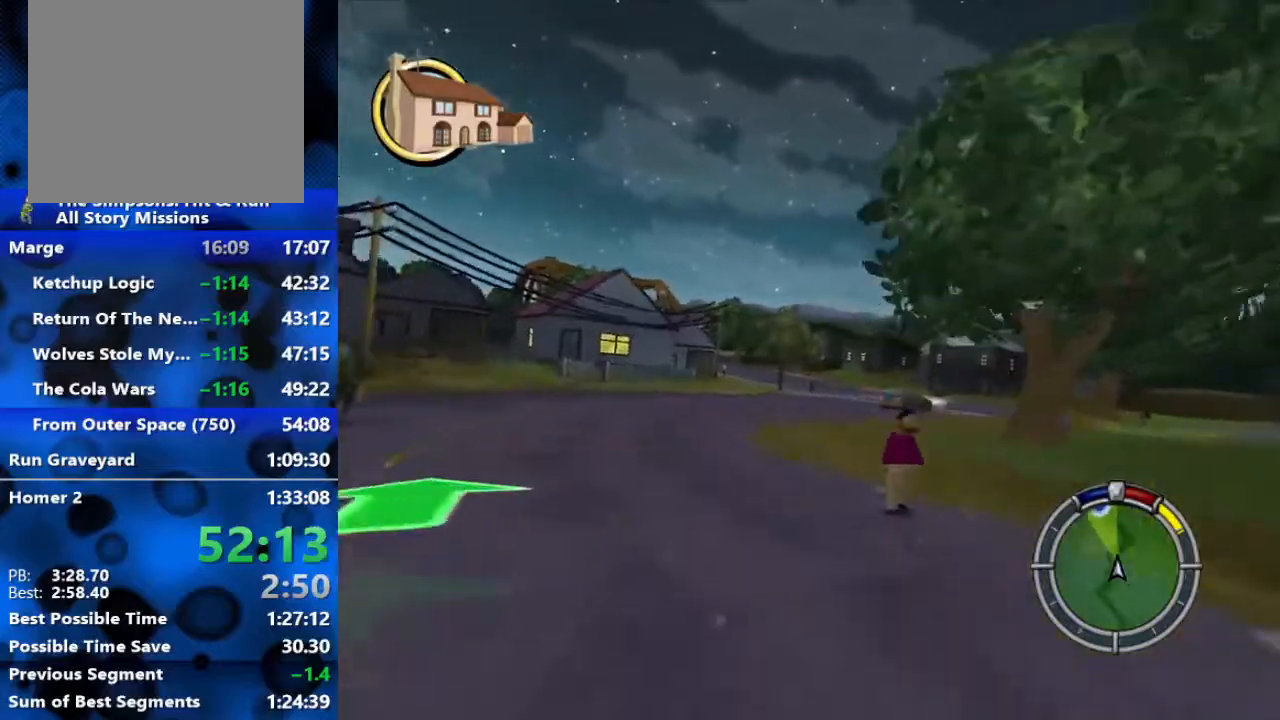
{"buttons": ["R2"], "left_stick": "center", "right_stick": "center", "events": [[17, "right_stick", "down"], [50, "left_stick", "up-right"], [167, "left_stick", "right"], [200, "right_stick", "center"], [450, "left_stick", "center"]]}
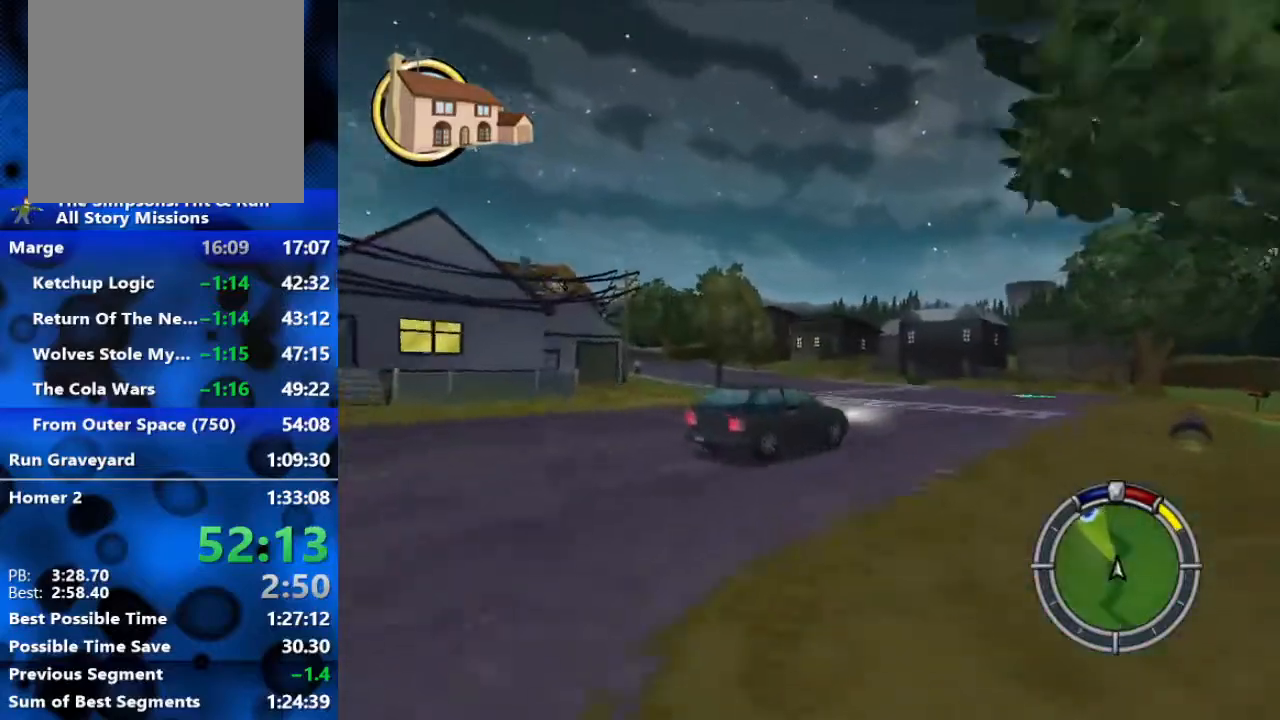
{"buttons": ["R2"], "left_stick": "left", "right_stick": "center", "events": [[33, "left_stick", "left"], [300, "left_stick", "right"], [467, "left_stick", "left"]]}
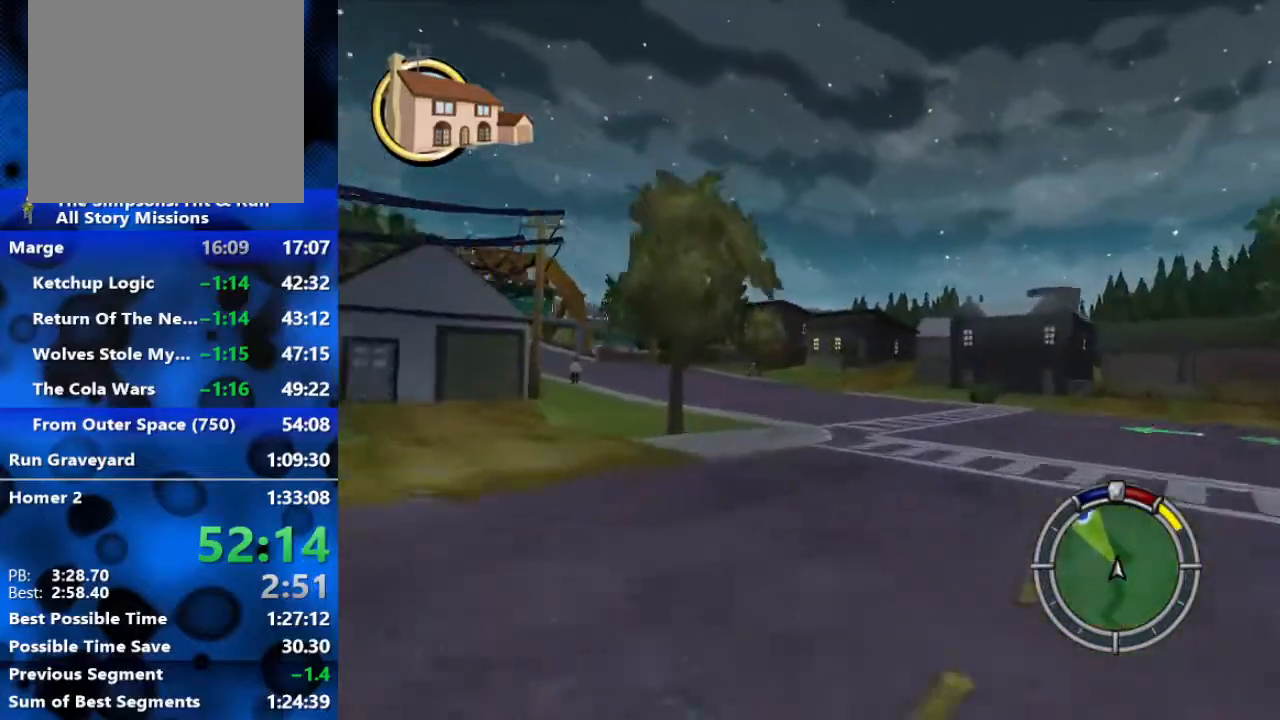
{"buttons": ["R2"], "left_stick": "center", "right_stick": "center", "events": [[417, "left_stick", "center"]]}
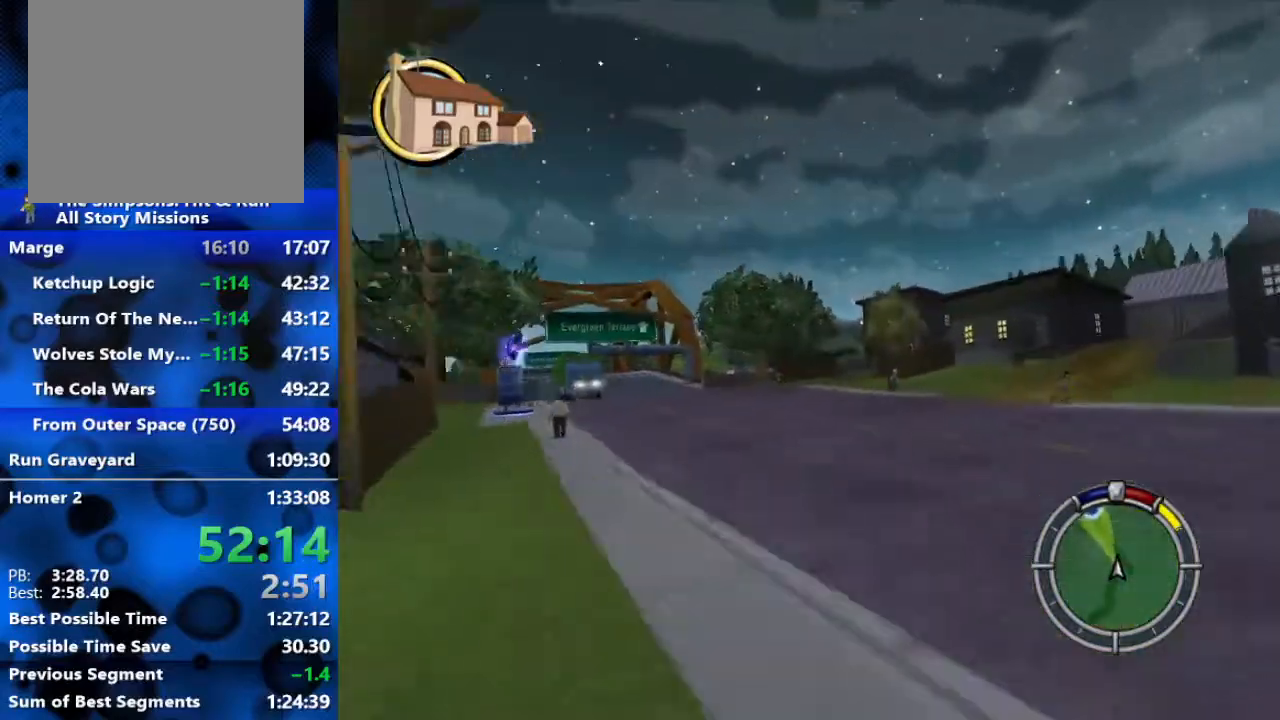
{"buttons": ["R2"], "left_stick": "center", "right_stick": "center", "events": [[67, "left_stick", "left"], [400, "left_stick", "center"]]}
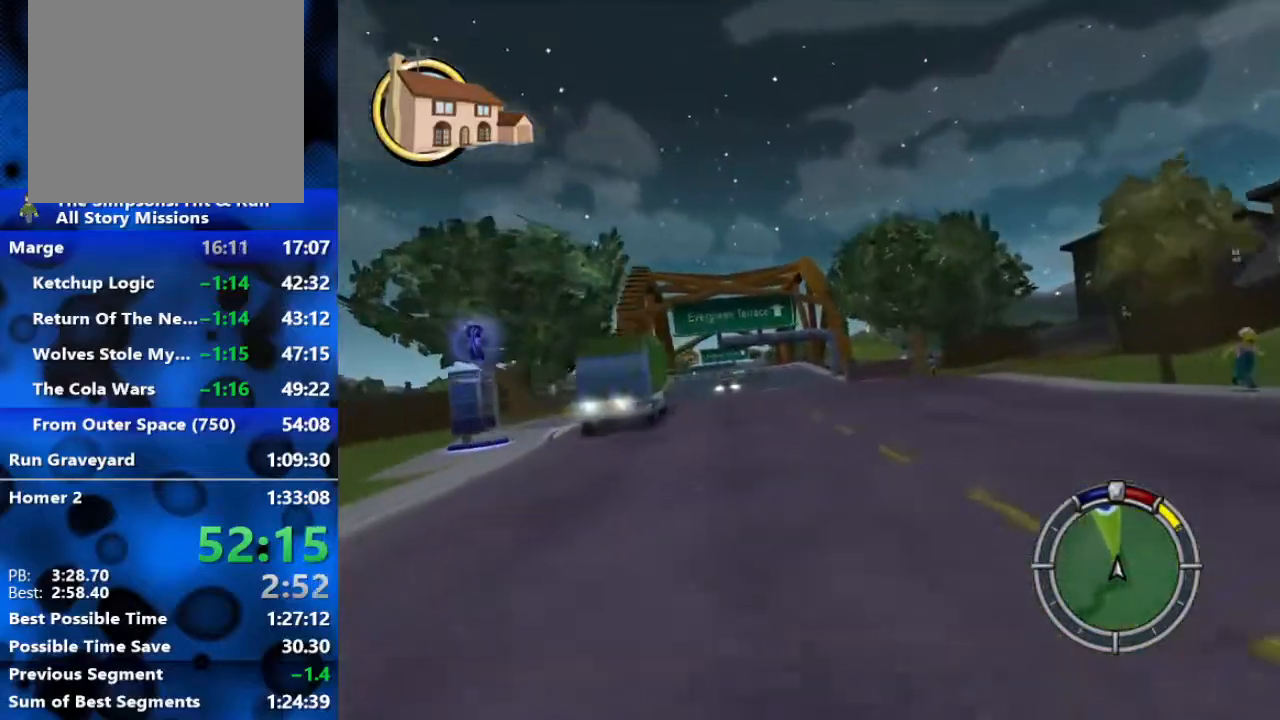
{"buttons": ["R2"], "left_stick": "left", "right_stick": "center", "events": [[150, "left_stick", "left"], [267, "left_stick", "center"], [483, "left_stick", "left"]]}
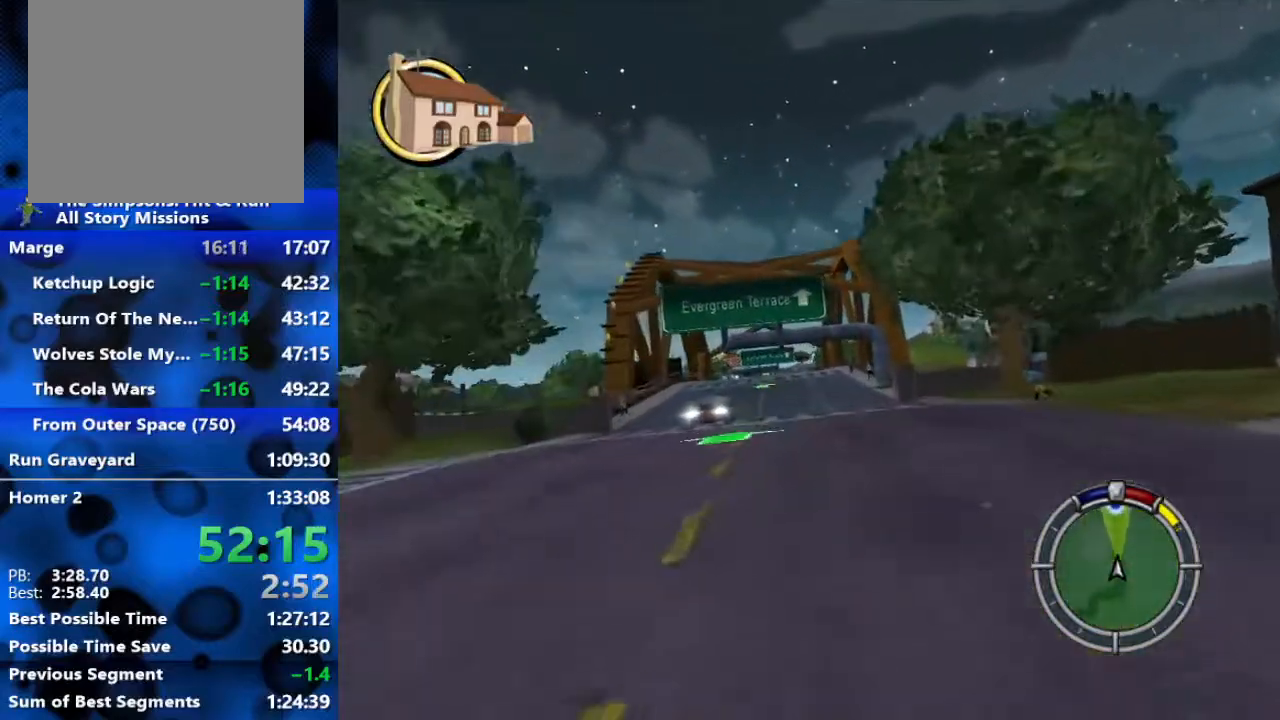
{"buttons": ["R2"], "left_stick": "center", "right_stick": "center", "events": [[150, "left_stick", "center"]]}
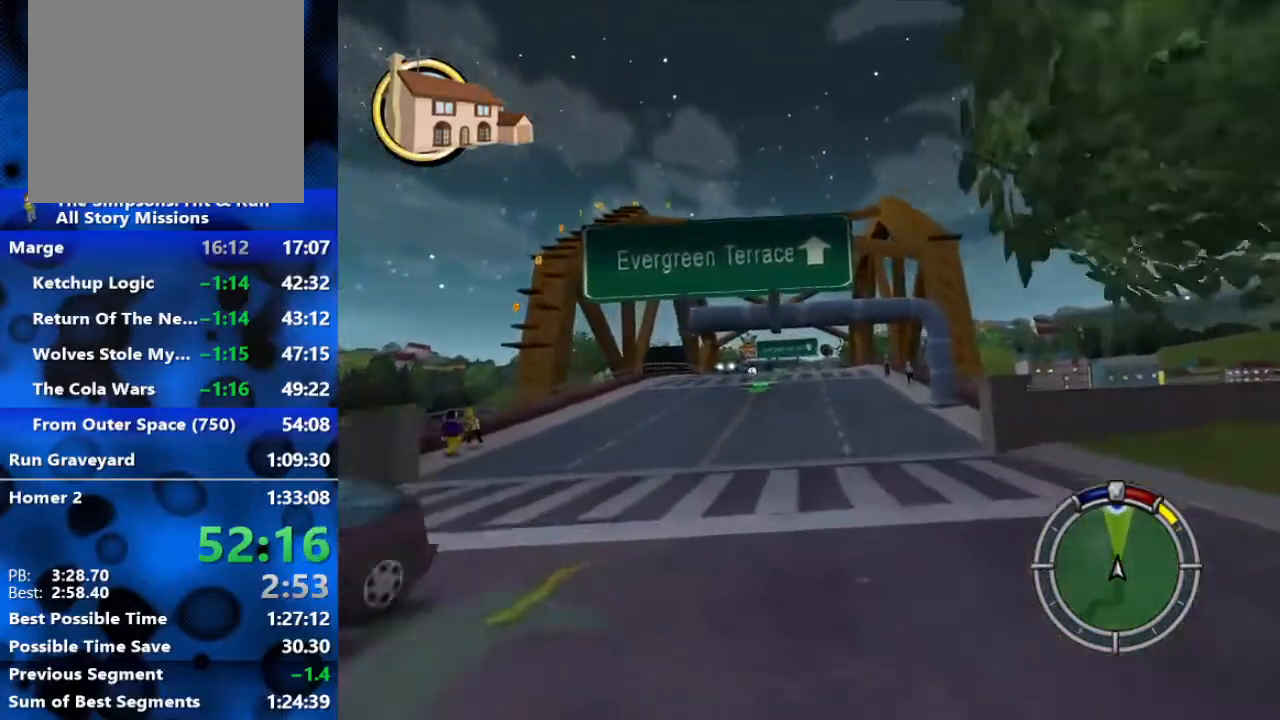
{"buttons": ["R2"], "left_stick": "center", "right_stick": "center", "events": []}
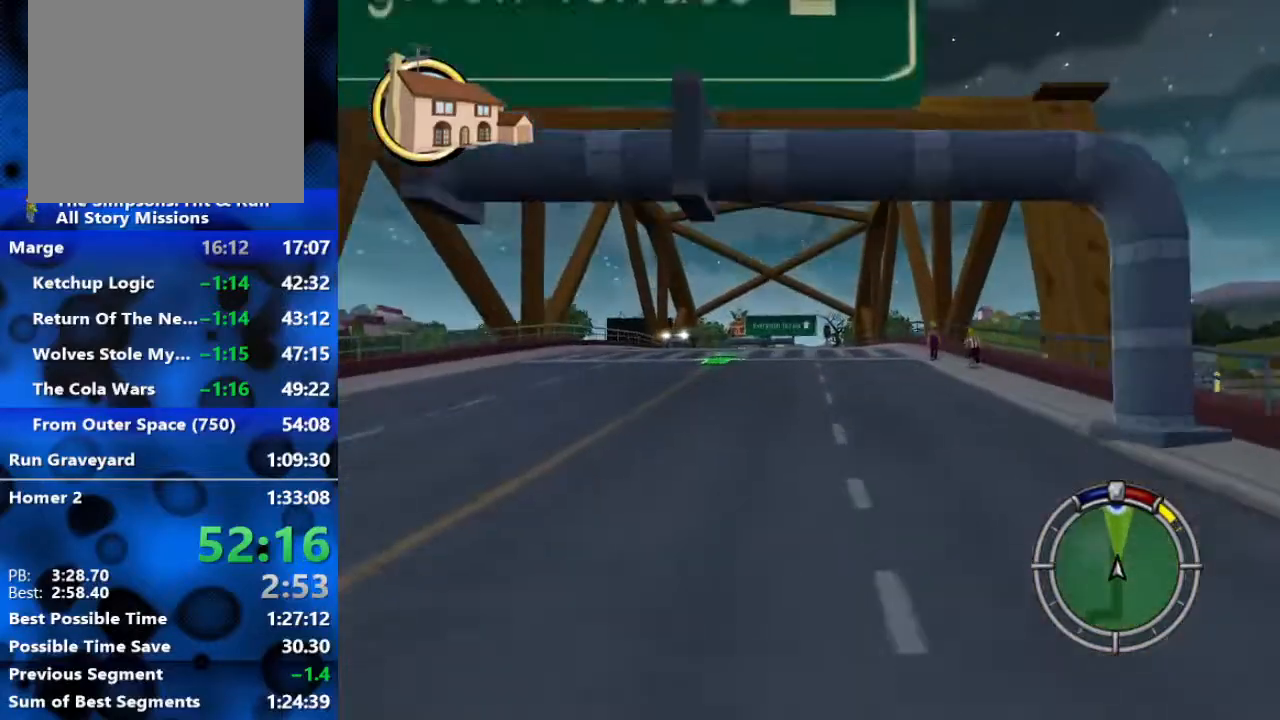
{"buttons": ["R2"], "left_stick": "center", "right_stick": "center", "events": []}
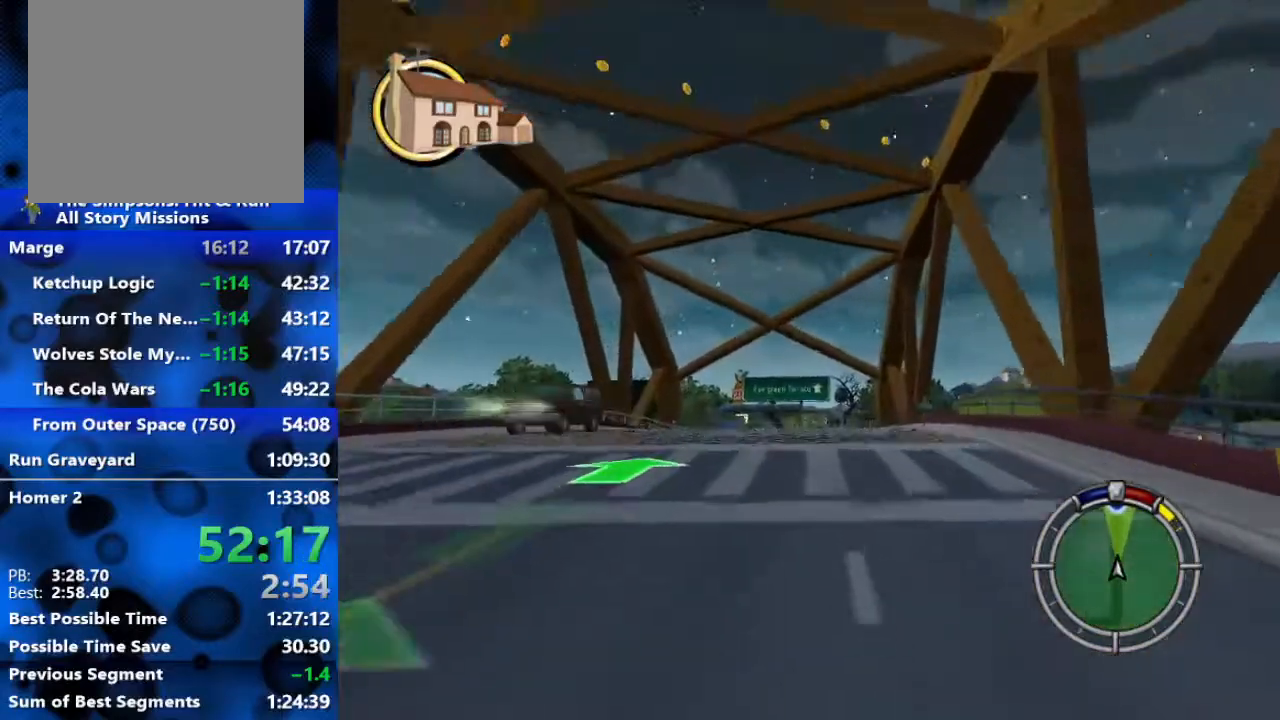
{"buttons": ["R2"], "left_stick": "center", "right_stick": "center", "events": []}
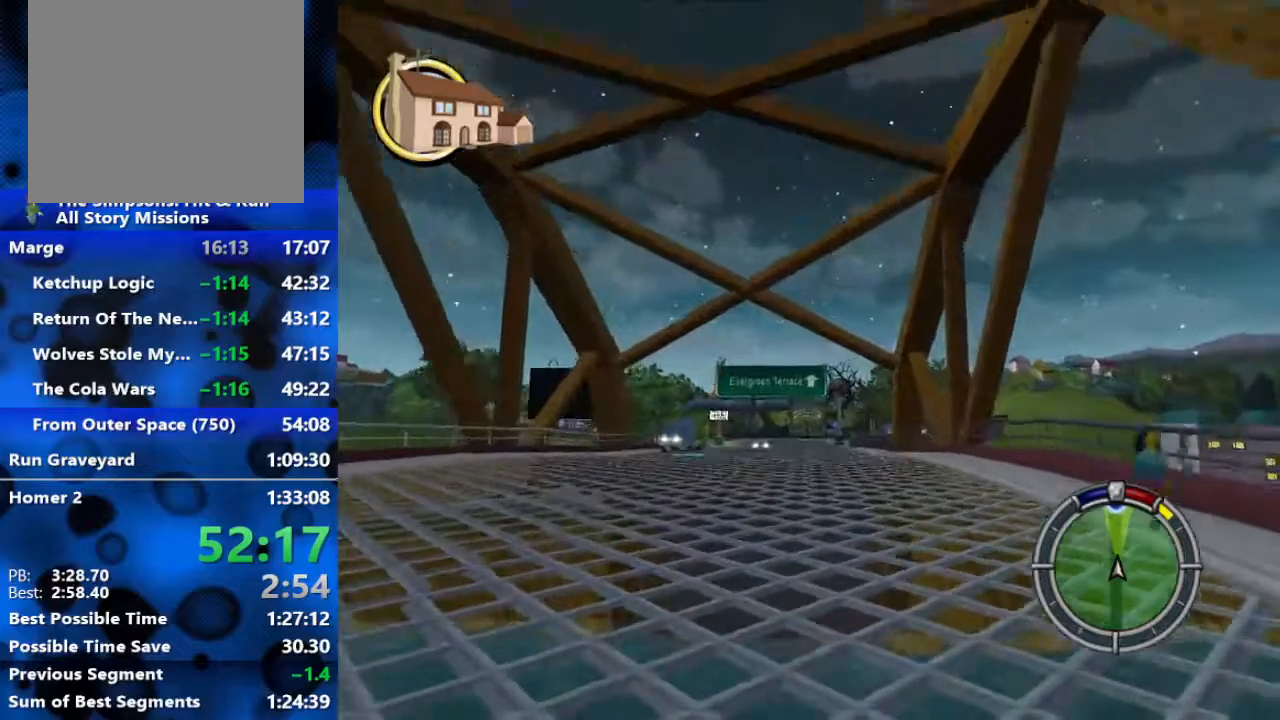
{"buttons": ["R2"], "left_stick": "center", "right_stick": "center", "events": []}
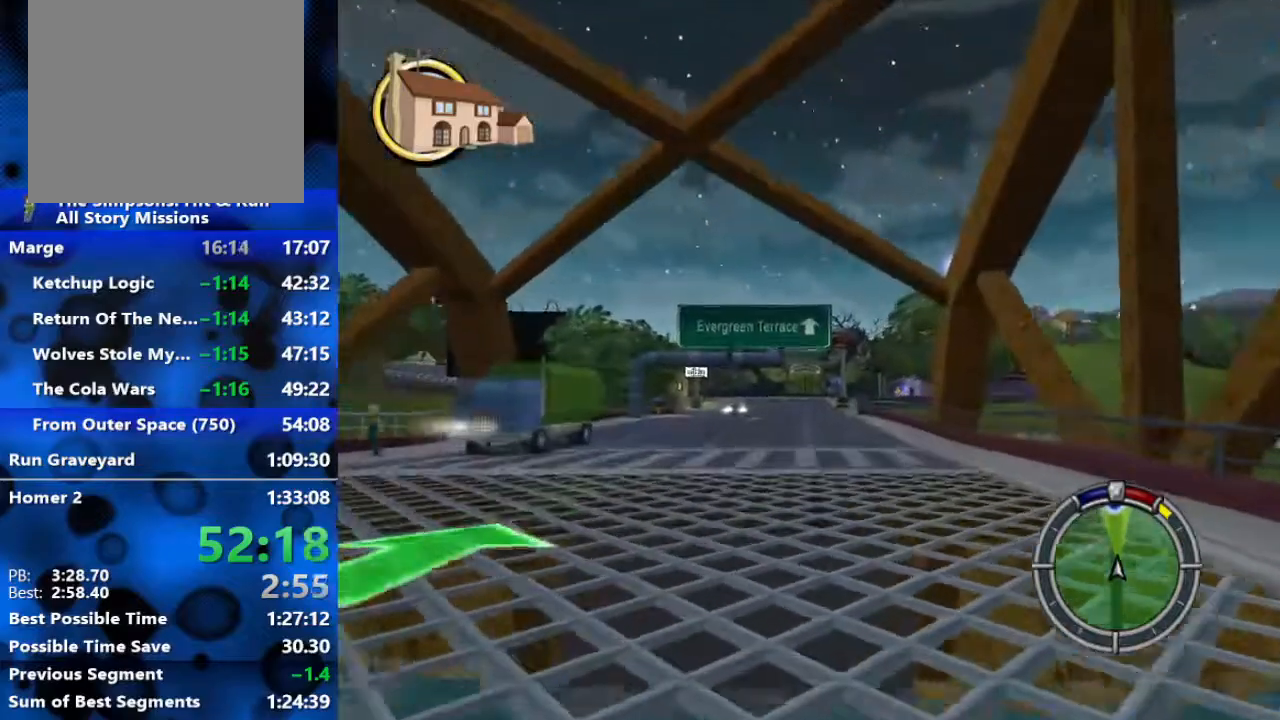
{"buttons": ["R2"], "left_stick": "left", "right_stick": "center", "events": [[483, "left_stick", "left"]]}
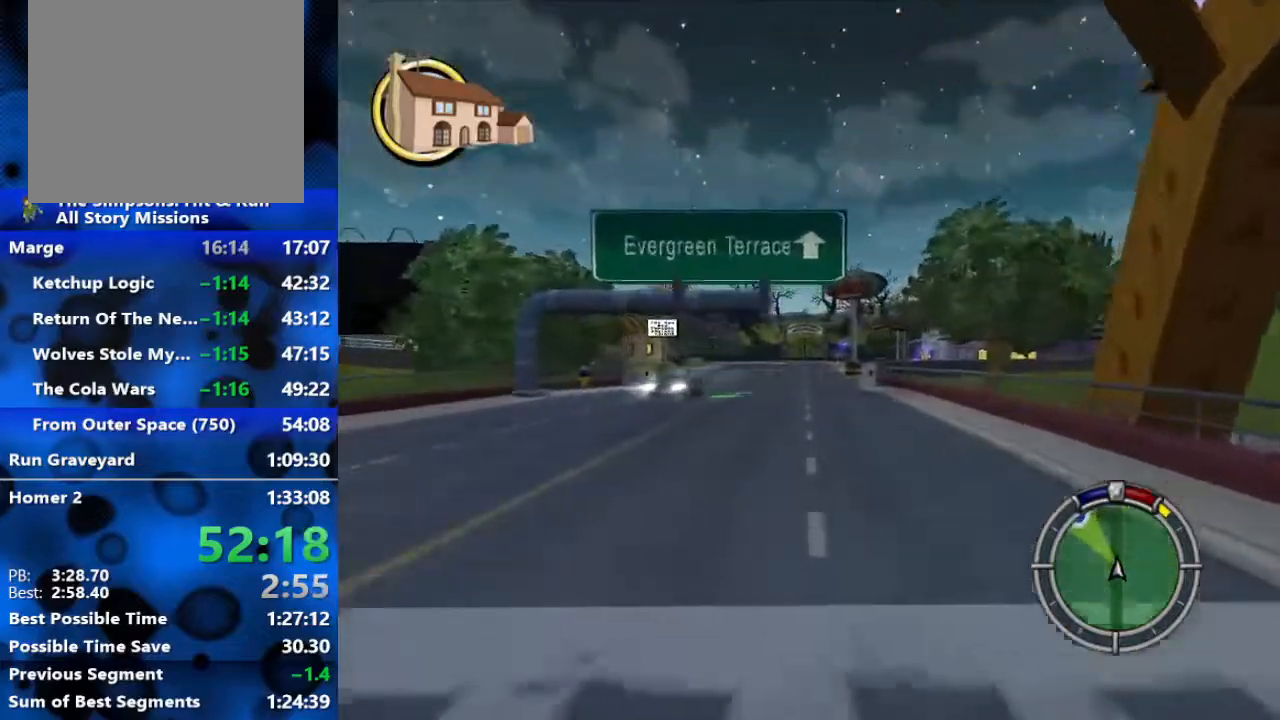
{"buttons": ["R2"], "left_stick": "left", "right_stick": "center", "events": []}
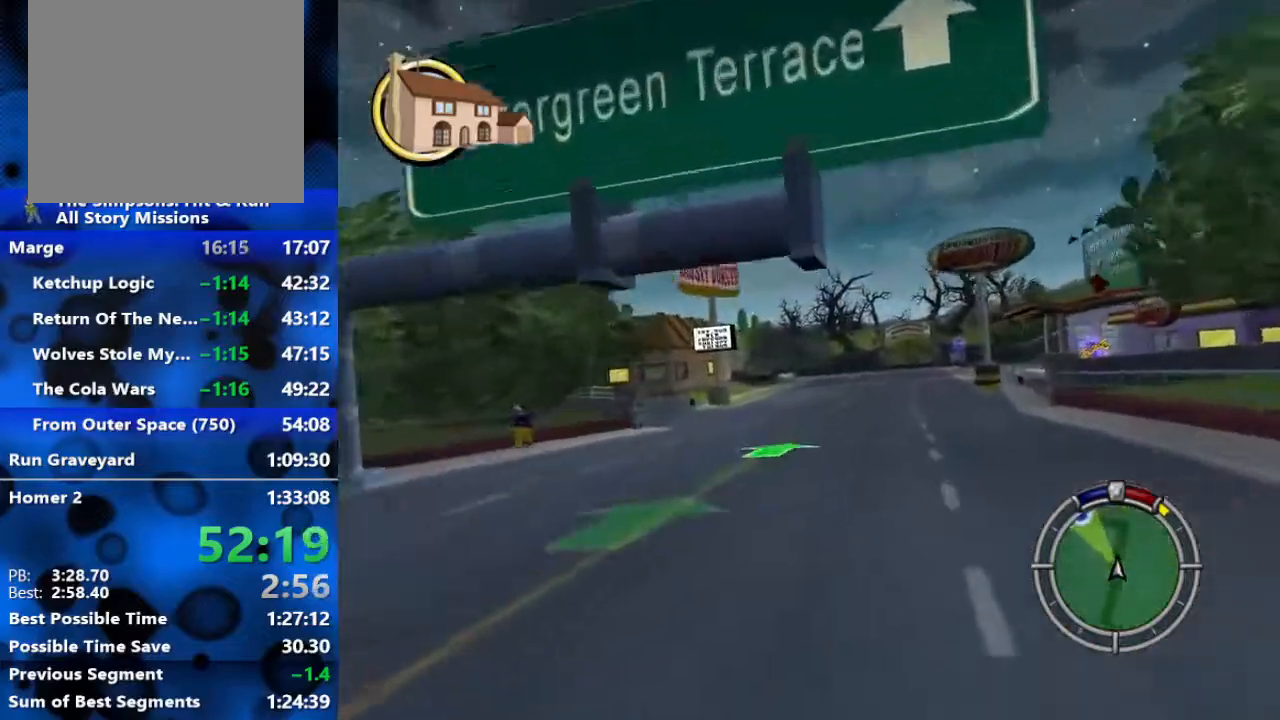
{"buttons": ["L2", "R1"], "left_stick": "left", "right_stick": "center", "events": [[350, "R2", "up"], [383, "R1", "down"], [417, "L2", "down"]]}
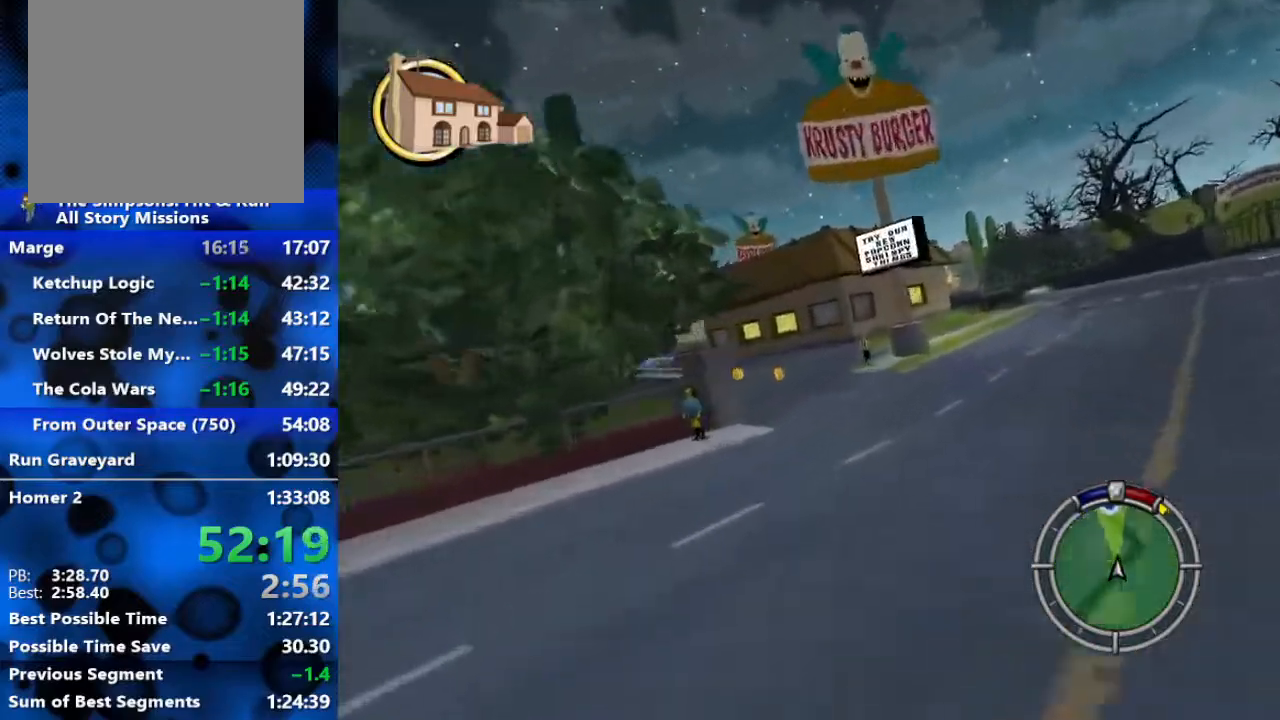
{"buttons": ["R2"], "left_stick": "center", "right_stick": "center", "events": [[50, "left_stick", "center"], [83, "L2", "up"], [133, "R1", "up"], [150, "R2", "down"], [367, "R2", "up"], [417, "R2", "down"]]}
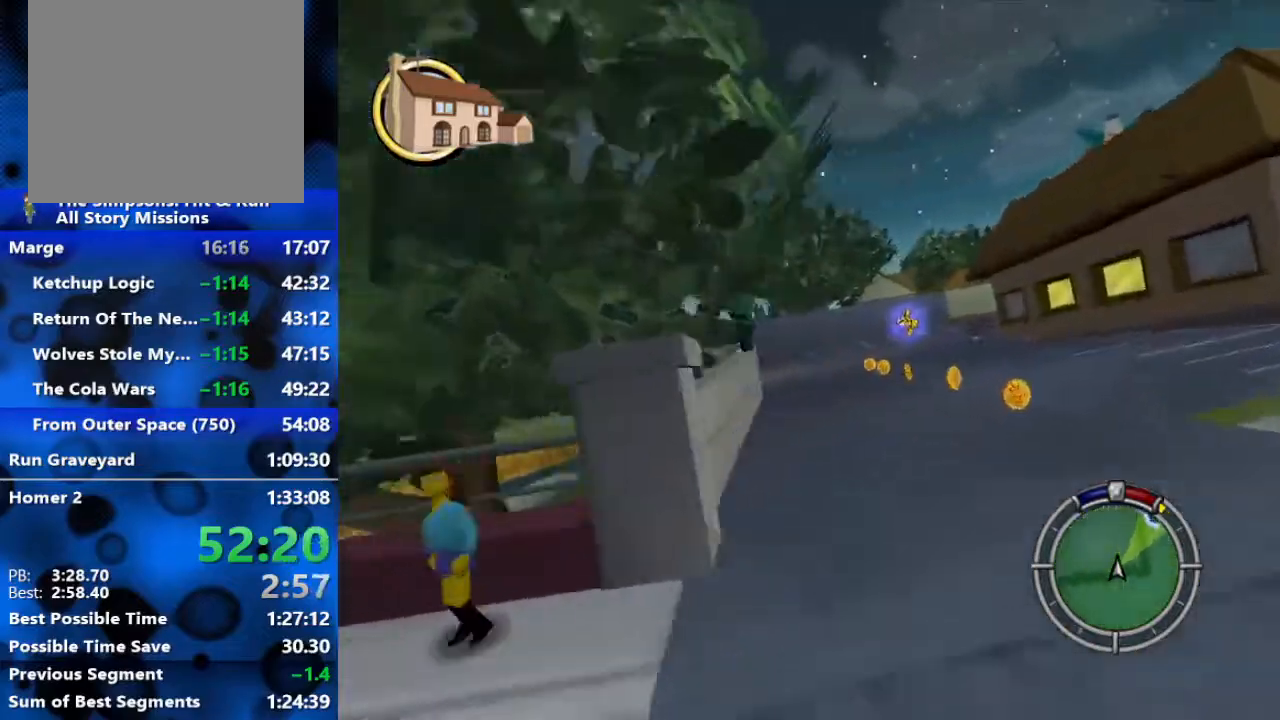
{"buttons": ["R2"], "left_stick": "center", "right_stick": "center", "events": [[50, "left_stick", "right"], [317, "R2", "up"], [383, "R2", "down"], [450, "left_stick", "center"]]}
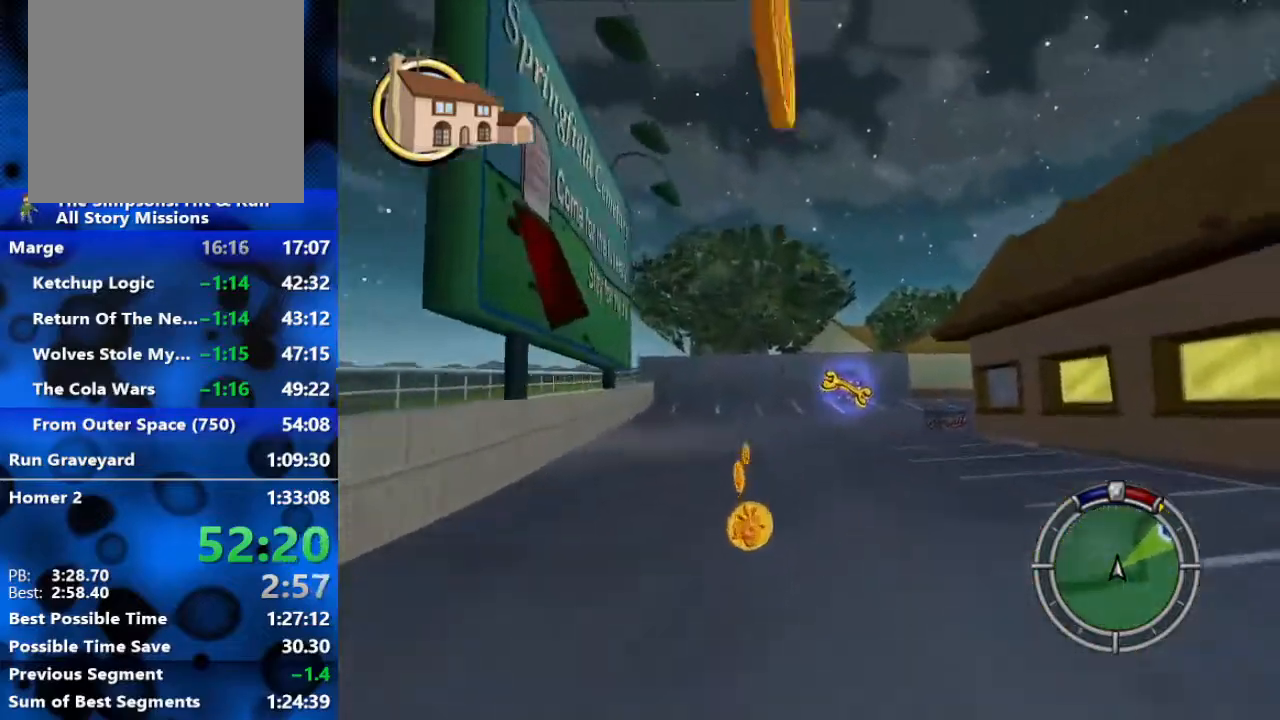
{"buttons": ["R2"], "left_stick": "right", "right_stick": "center", "events": [[167, "left_stick", "left"], [233, "left_stick", "center"], [433, "left_stick", "right"]]}